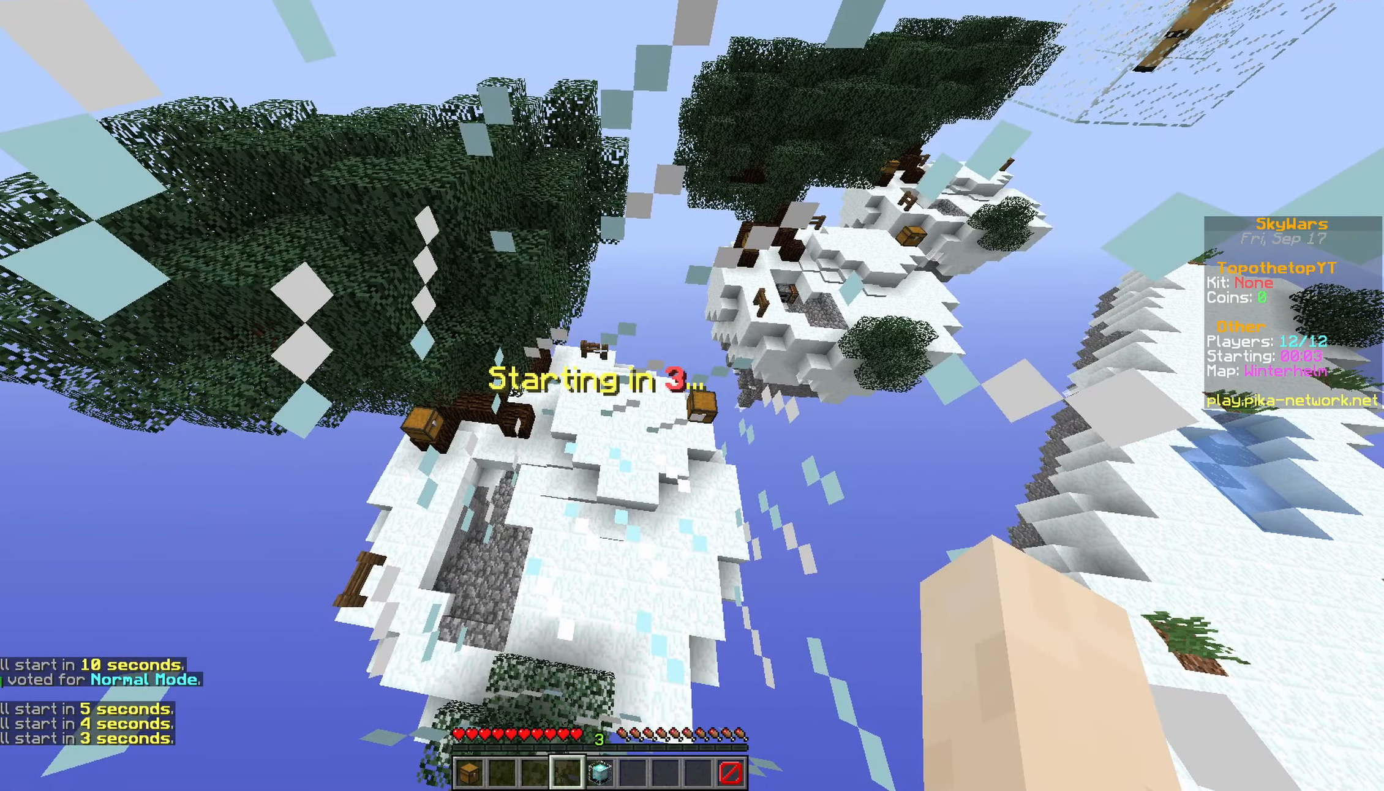
Gameplay with keyboard and mouse; each line is a JSON object with the keys and mouse buttons held at the frame after it. "events" lists presses ("down") and releases ("up") of "a", "d", "s", "space", "w", "mouse_left" and "mouse_right" between this image and that frame as [ms after this image, input, new state], when the widget could be followed in between. "mouse_left", "mouse_right" = the "left", "right" buttons of the "mouse" list. No other keys are recorded. Fast repeated clicks can show as one long hold. Not read: mouse_move.
{"keys": [], "mouse": [], "events": []}
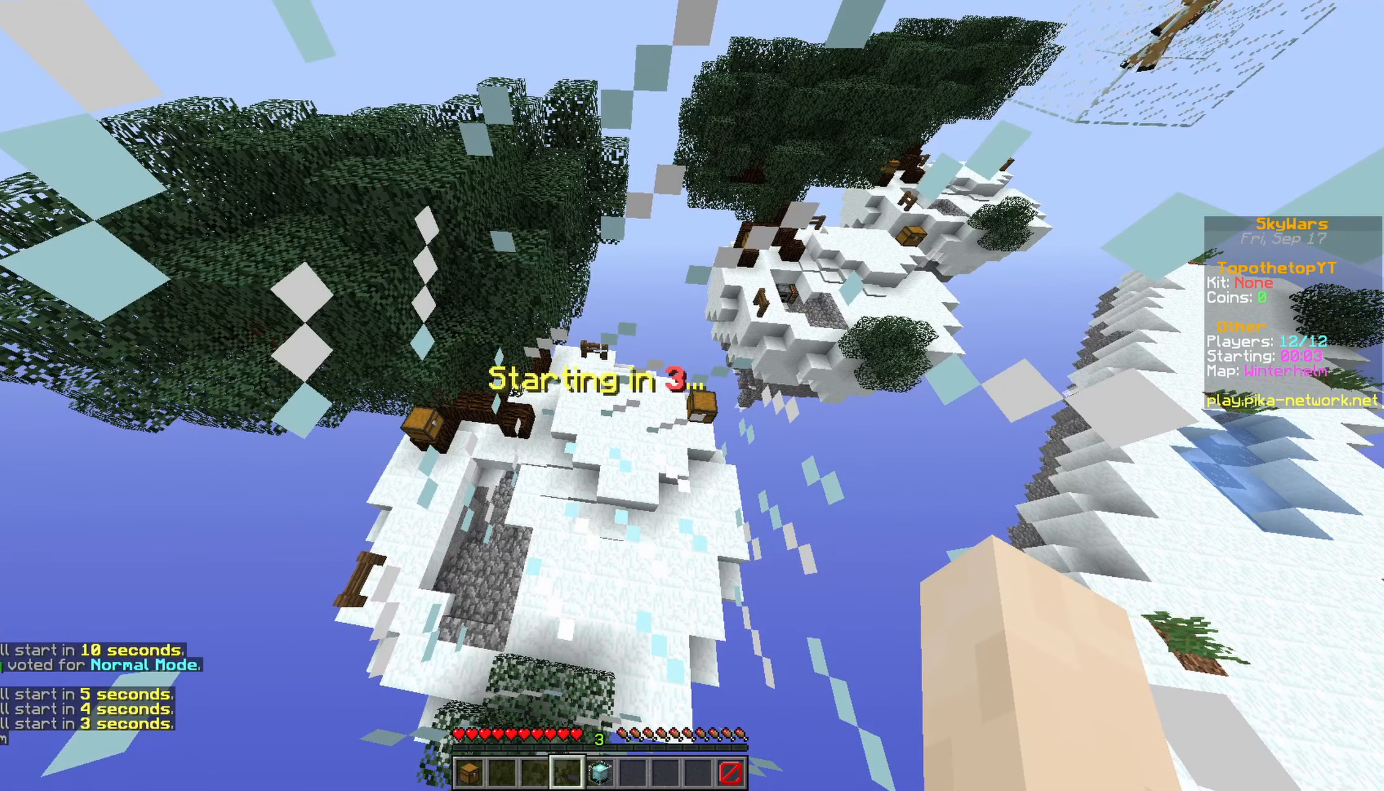
{"keys": [], "mouse": [], "events": []}
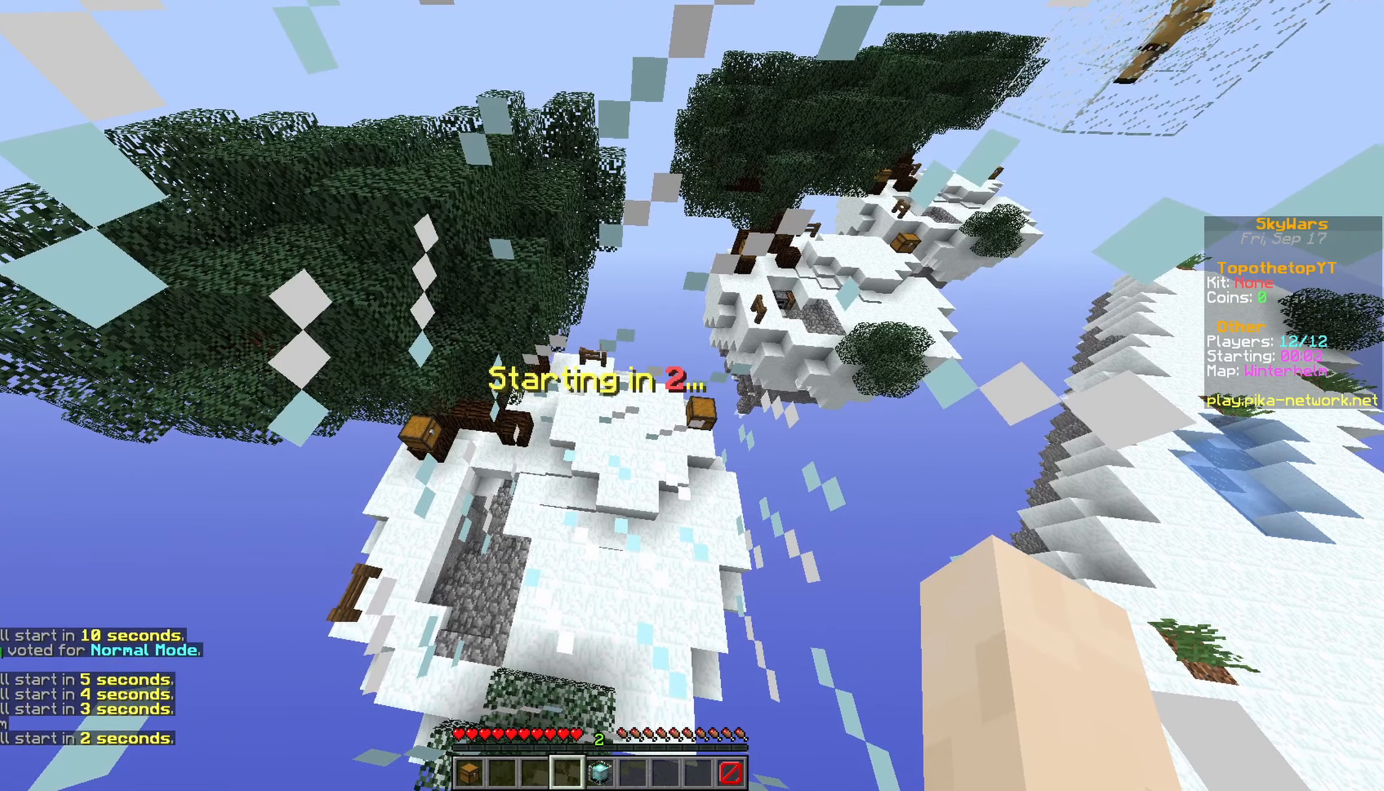
{"keys": [], "mouse": [], "events": []}
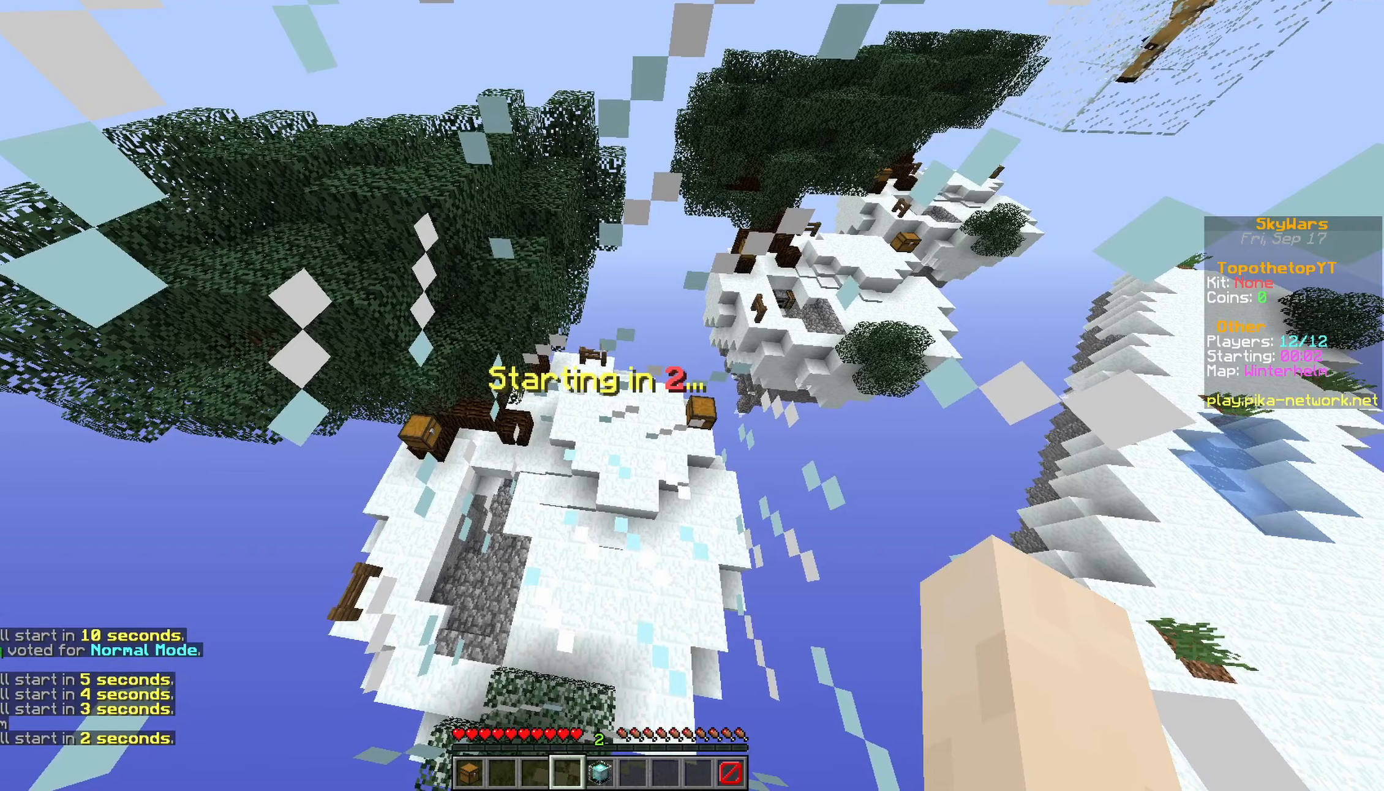
{"keys": [], "mouse": [], "events": []}
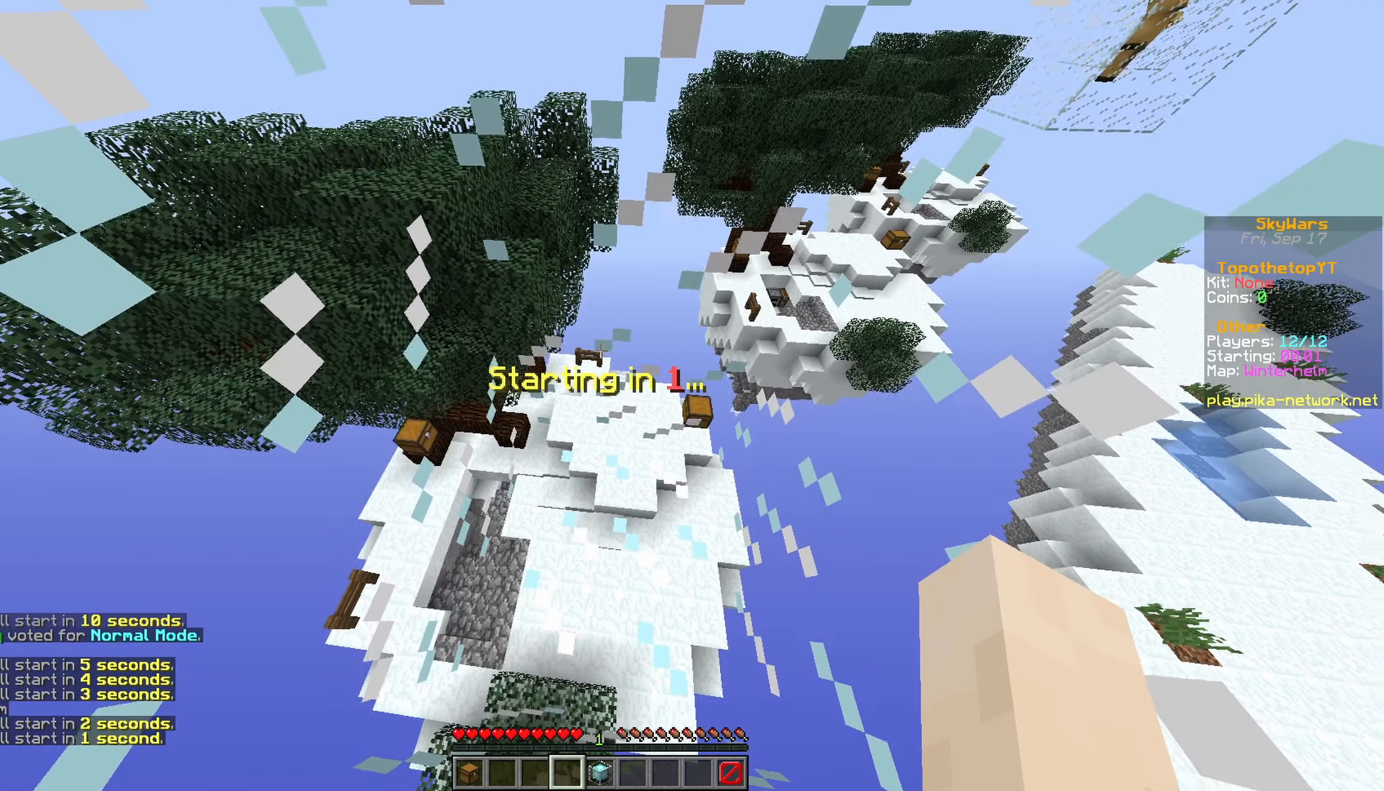
{"keys": ["w"], "mouse": [], "events": [[133, "w", "down"]]}
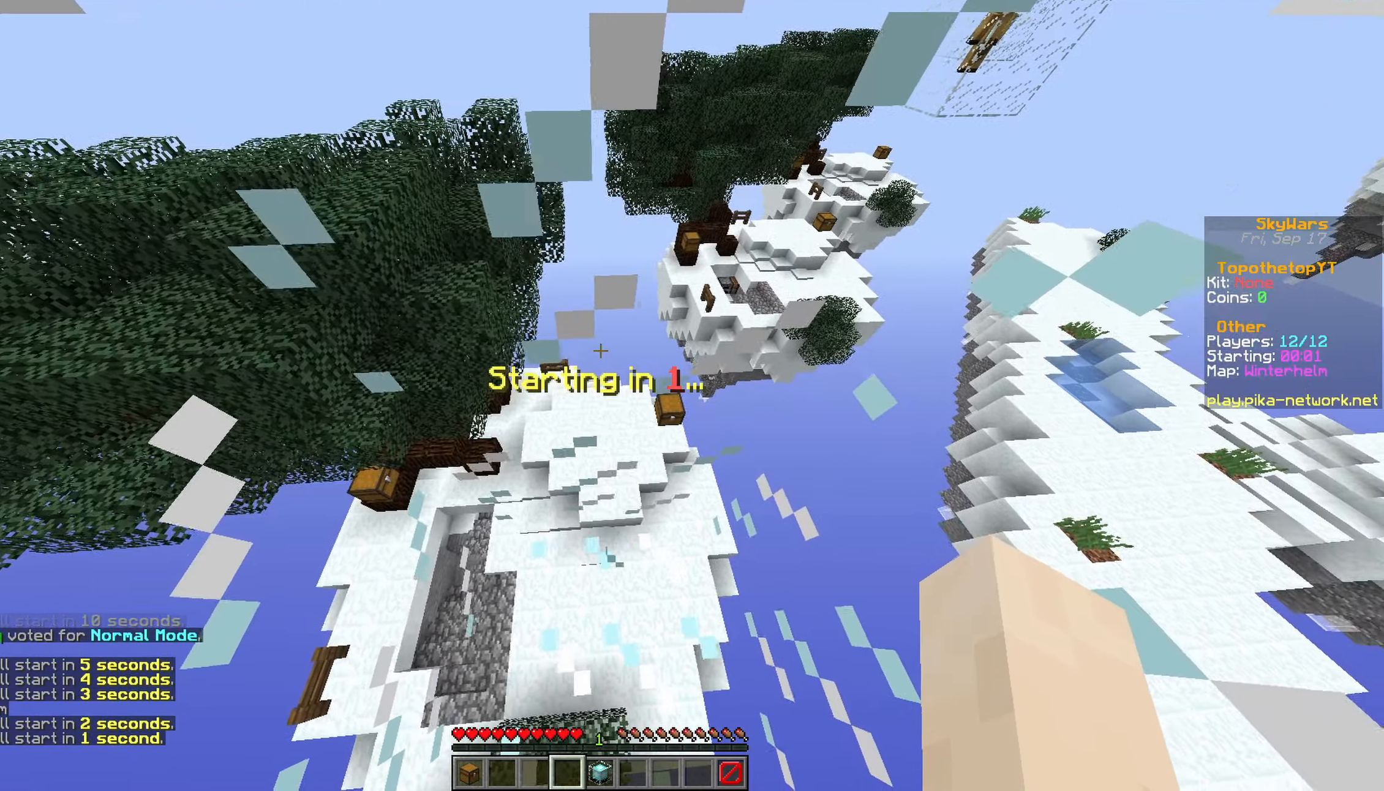
{"keys": ["w"], "mouse": [], "events": []}
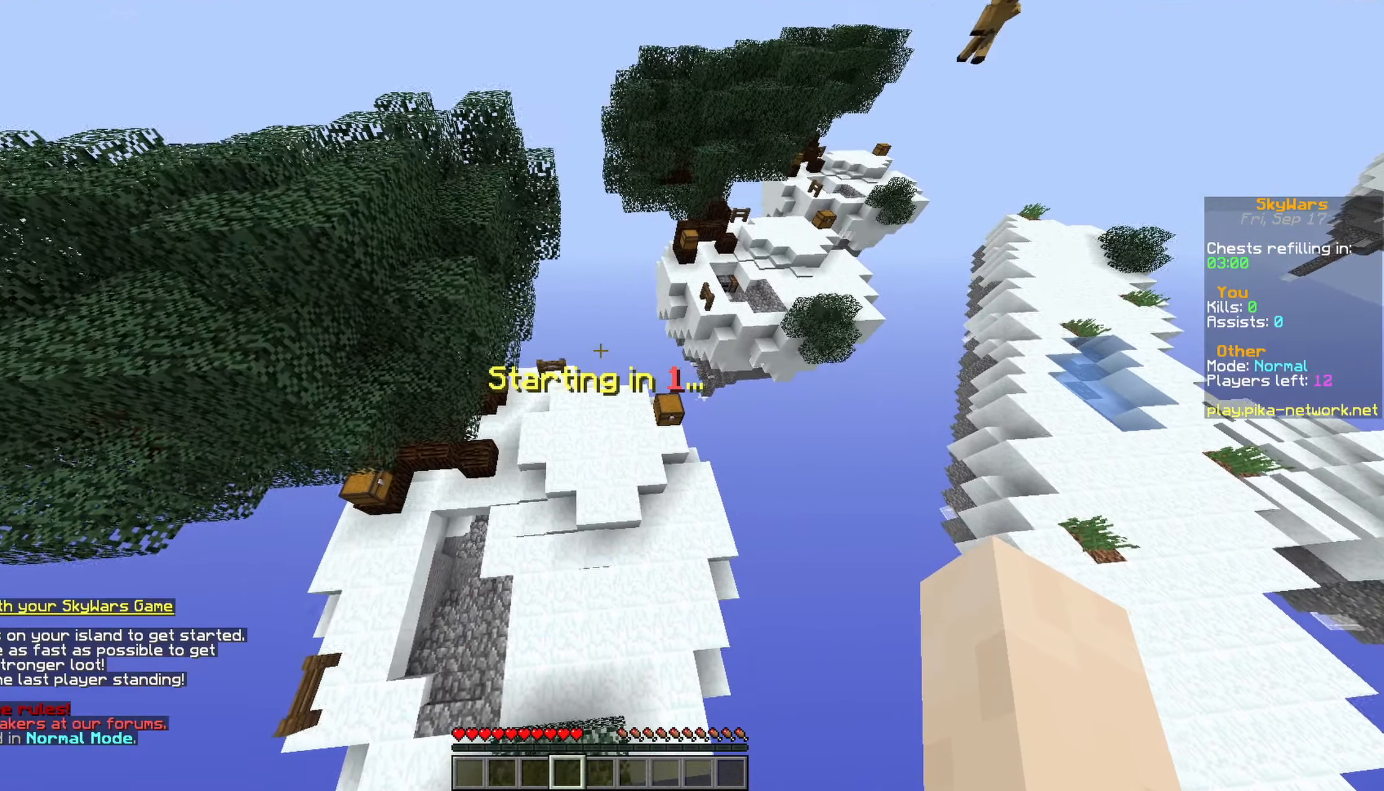
{"keys": ["w"], "mouse": [], "events": []}
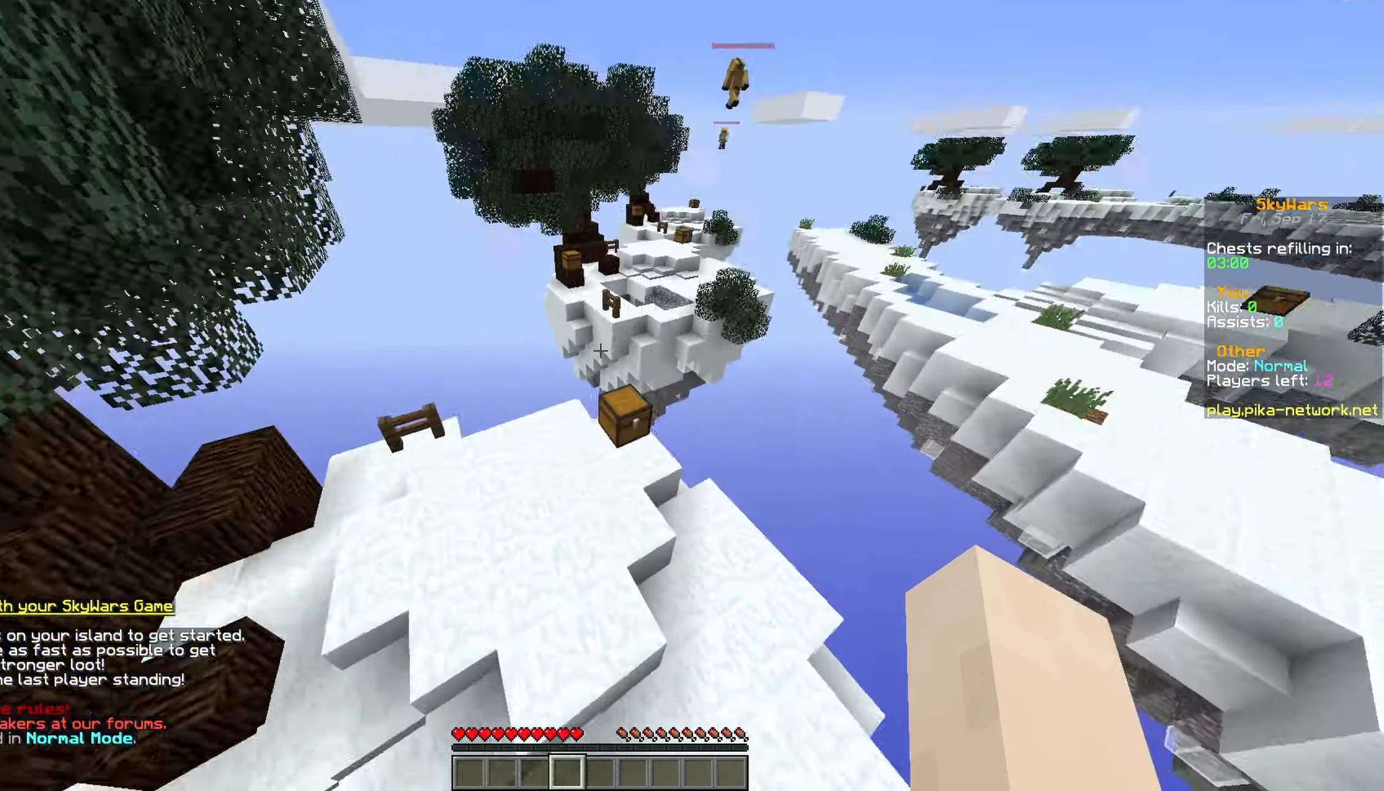
{"keys": [], "mouse": [], "events": [[283, "mouse_right", "down"], [333, "mouse_right", "up"], [383, "w", "up"]]}
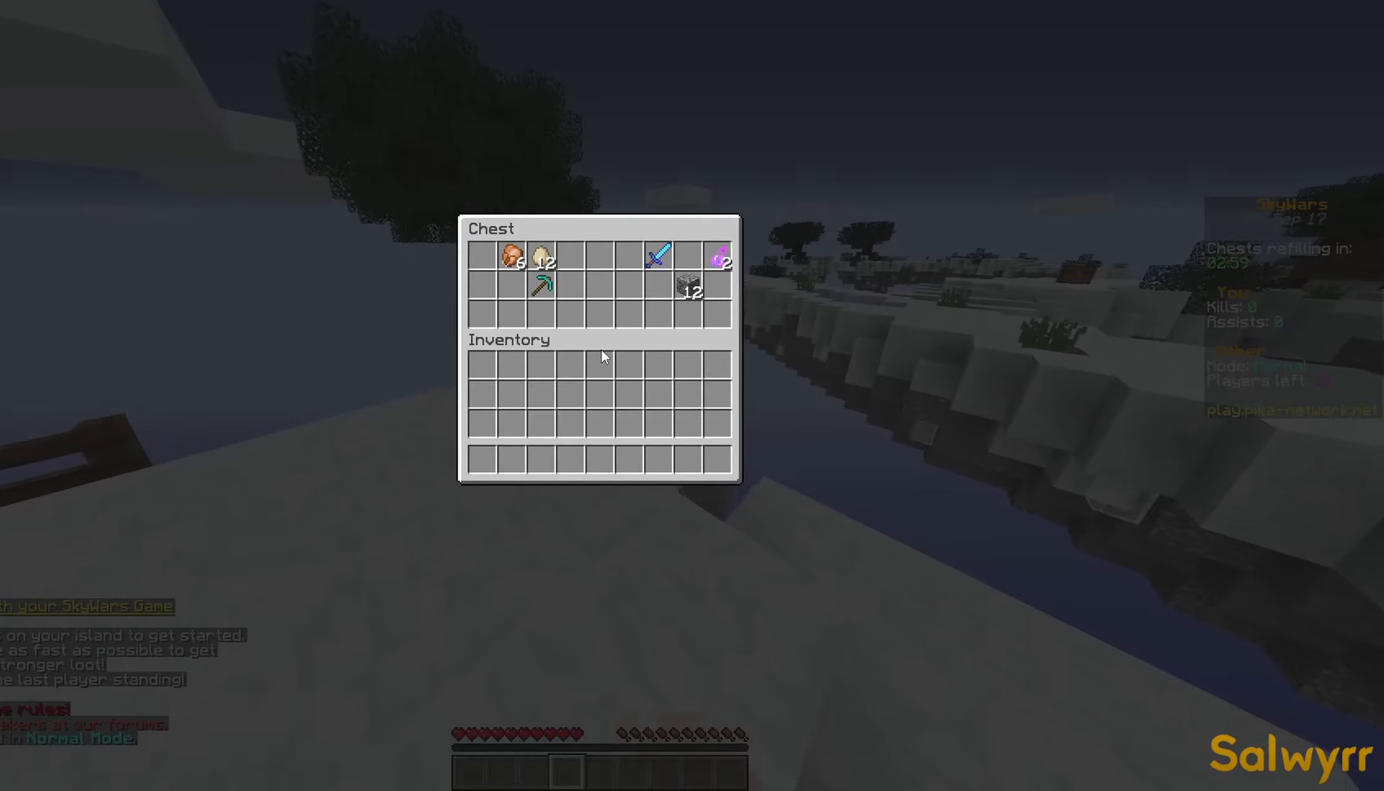
{"keys": [], "mouse": [], "events": []}
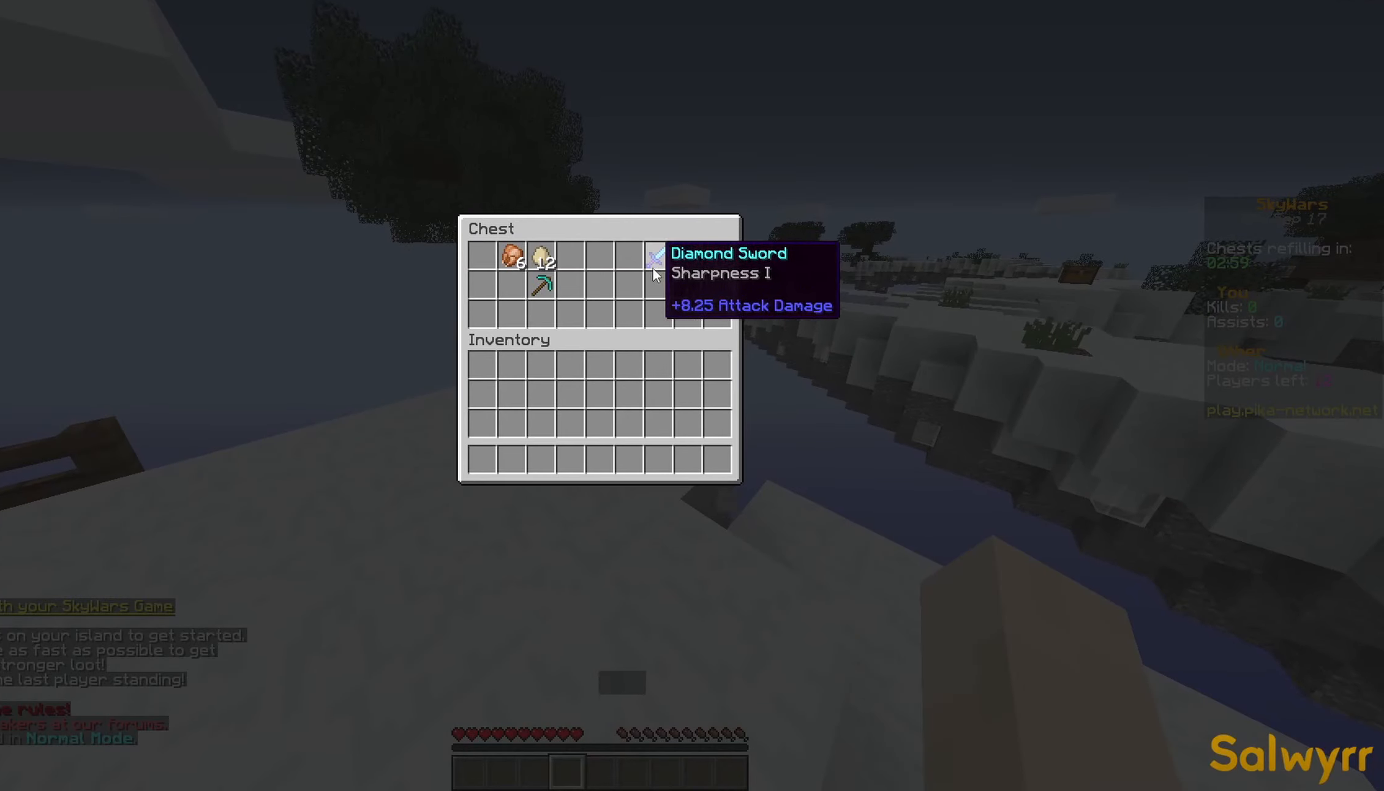
{"keys": [], "mouse": [], "events": []}
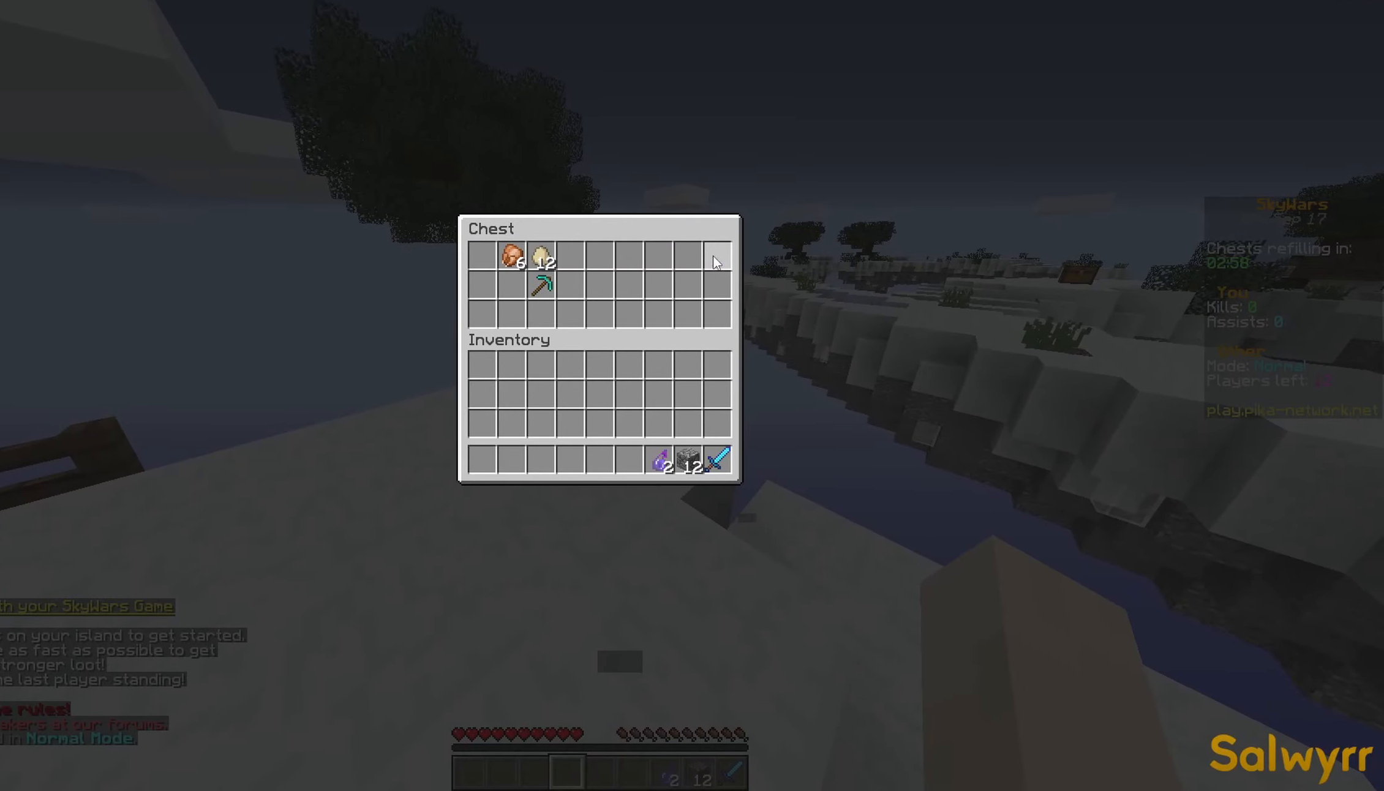
{"keys": [], "mouse": [], "events": []}
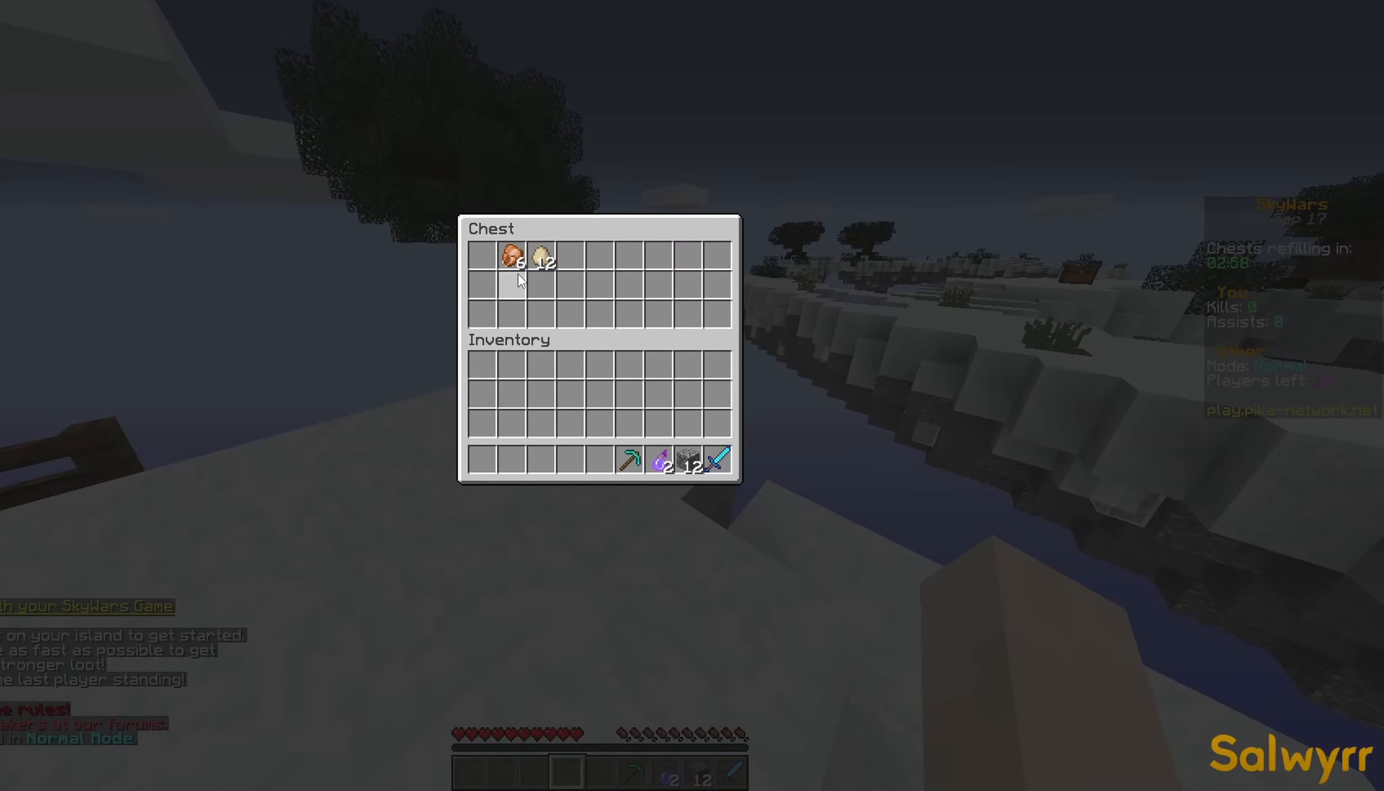
{"keys": [], "mouse": [], "events": []}
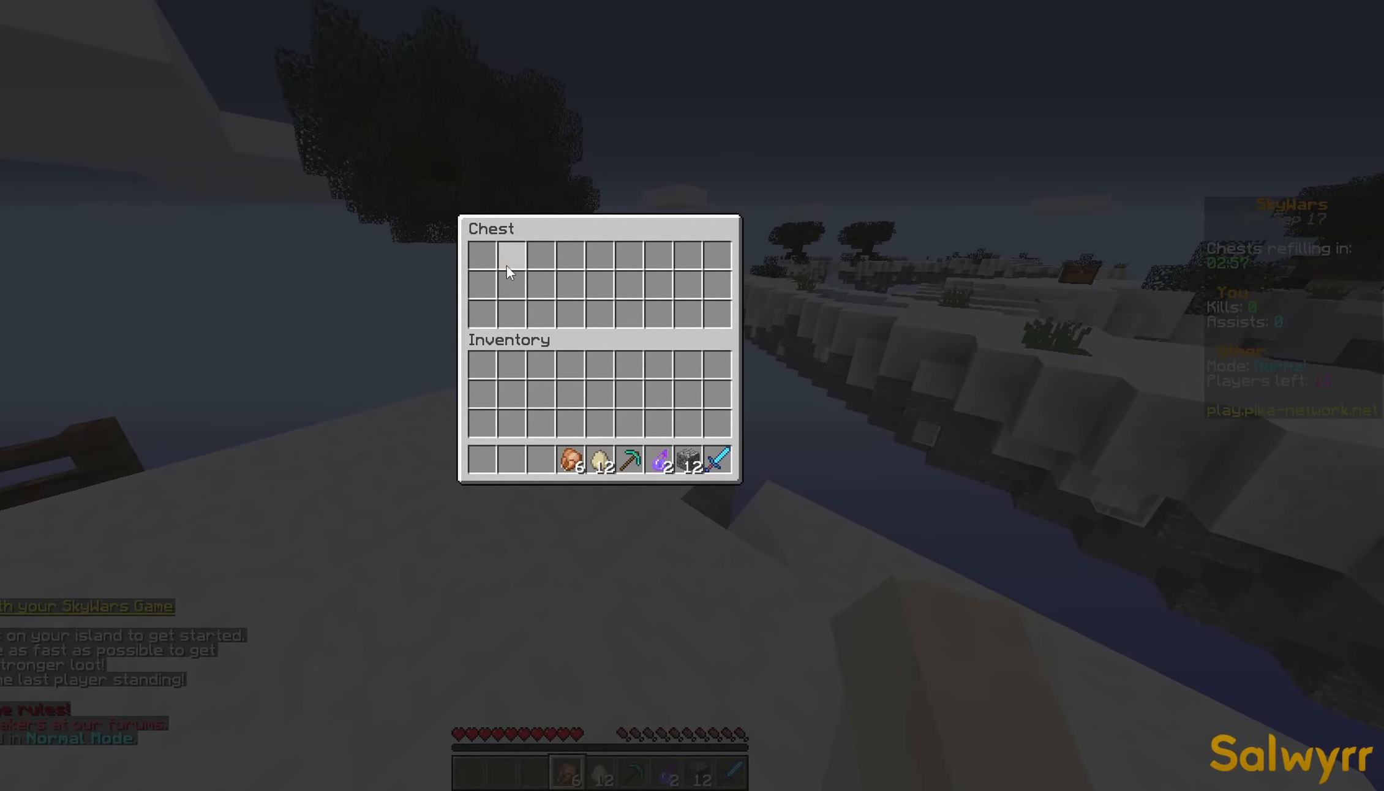
{"keys": ["a", "w"], "mouse": [], "events": [[233, "a", "down"], [233, "w", "down"]]}
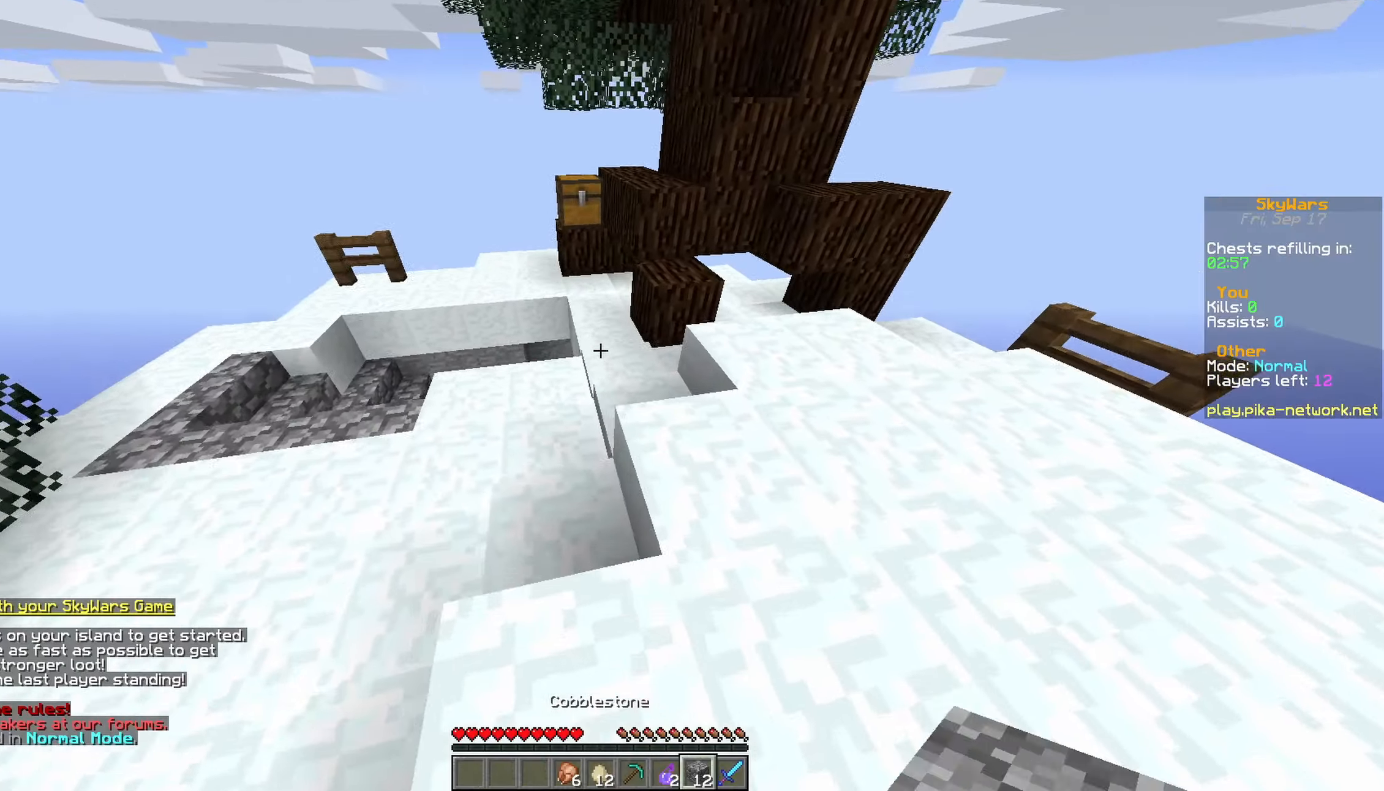
{"keys": ["a", "w"], "mouse": [], "events": [[33, "a", "up"], [33, "space", "down"], [233, "a", "down"], [333, "space", "up"]]}
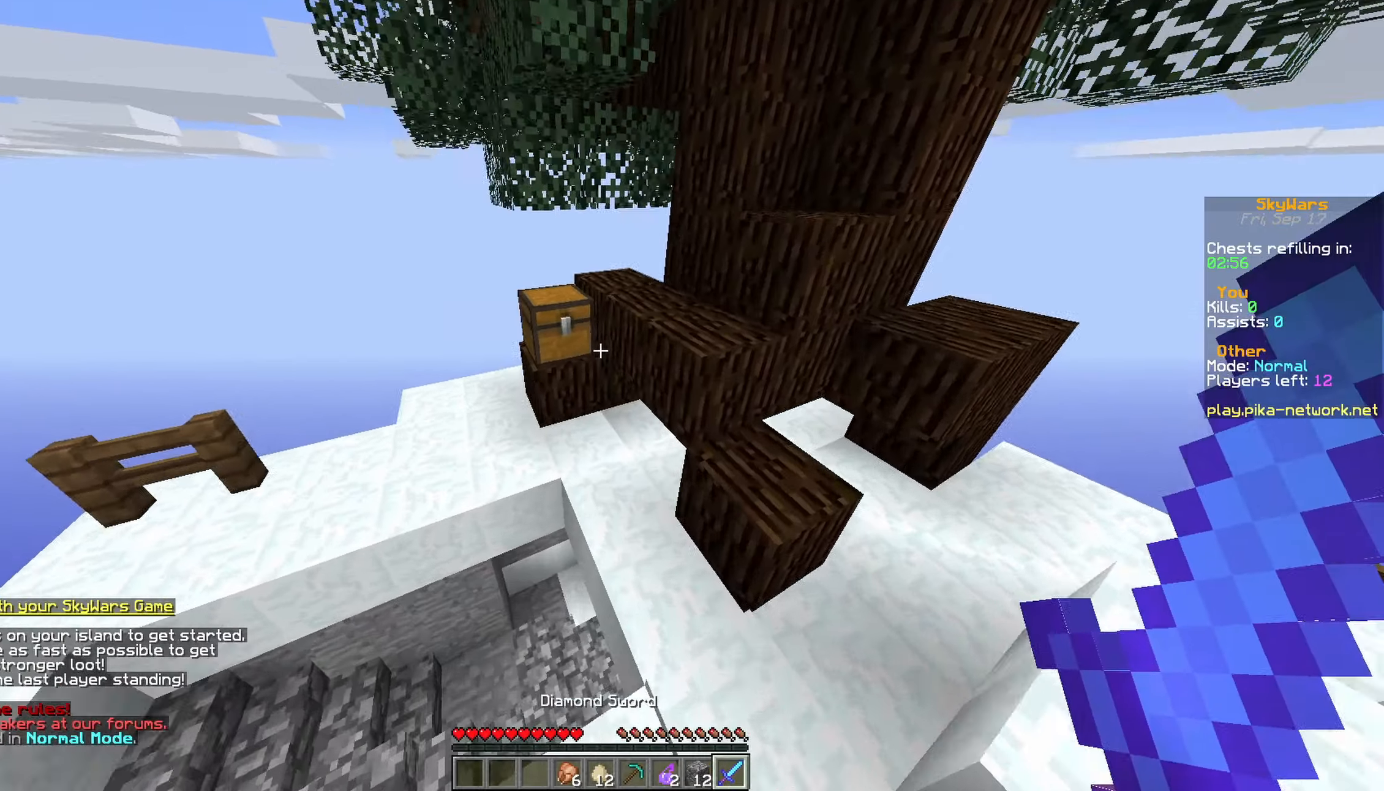
{"keys": [], "mouse": [], "events": [[117, "a", "up"], [117, "mouse_right", "down"], [117, "w", "up"], [217, "mouse_right", "up"]]}
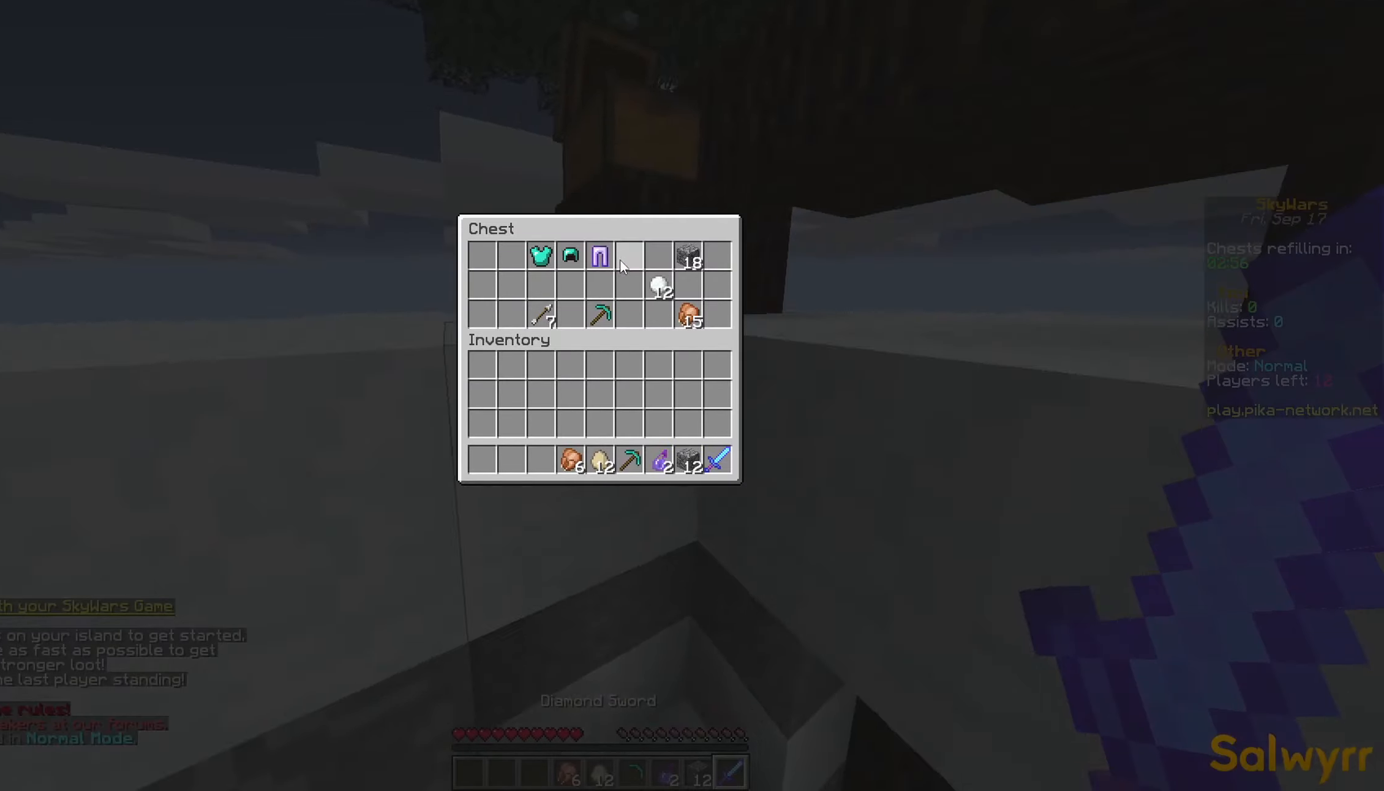
{"keys": [], "mouse": [], "events": []}
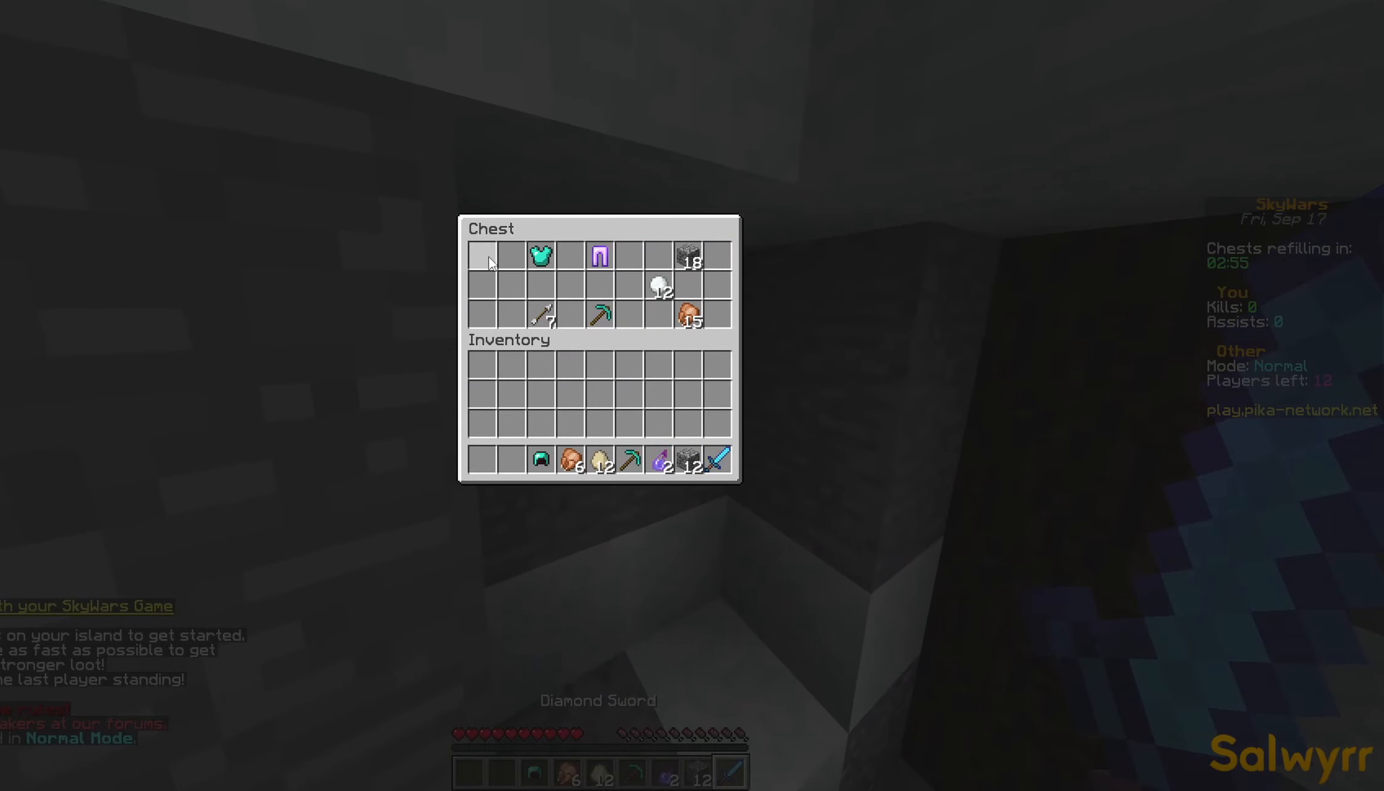
{"keys": [], "mouse": [], "events": []}
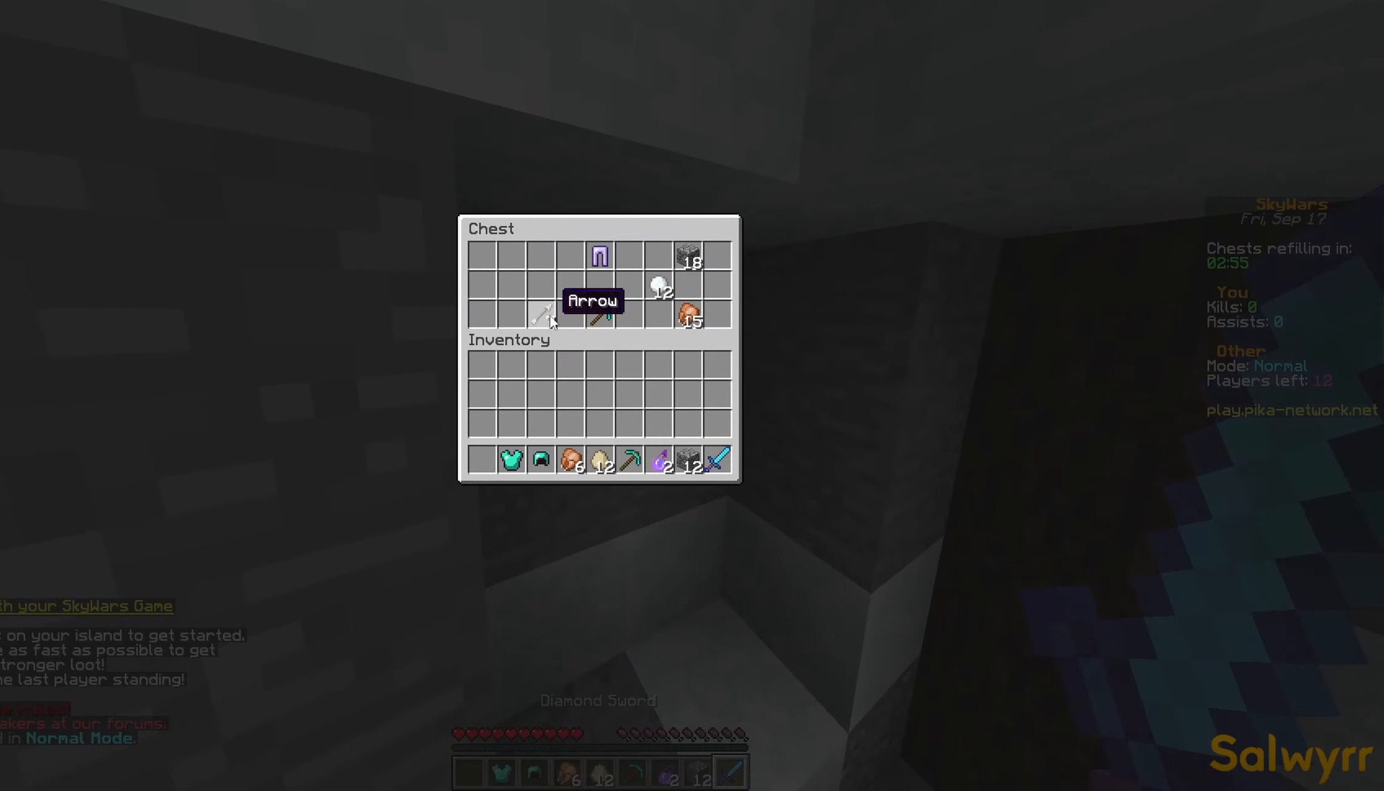
{"keys": [], "mouse": [], "events": []}
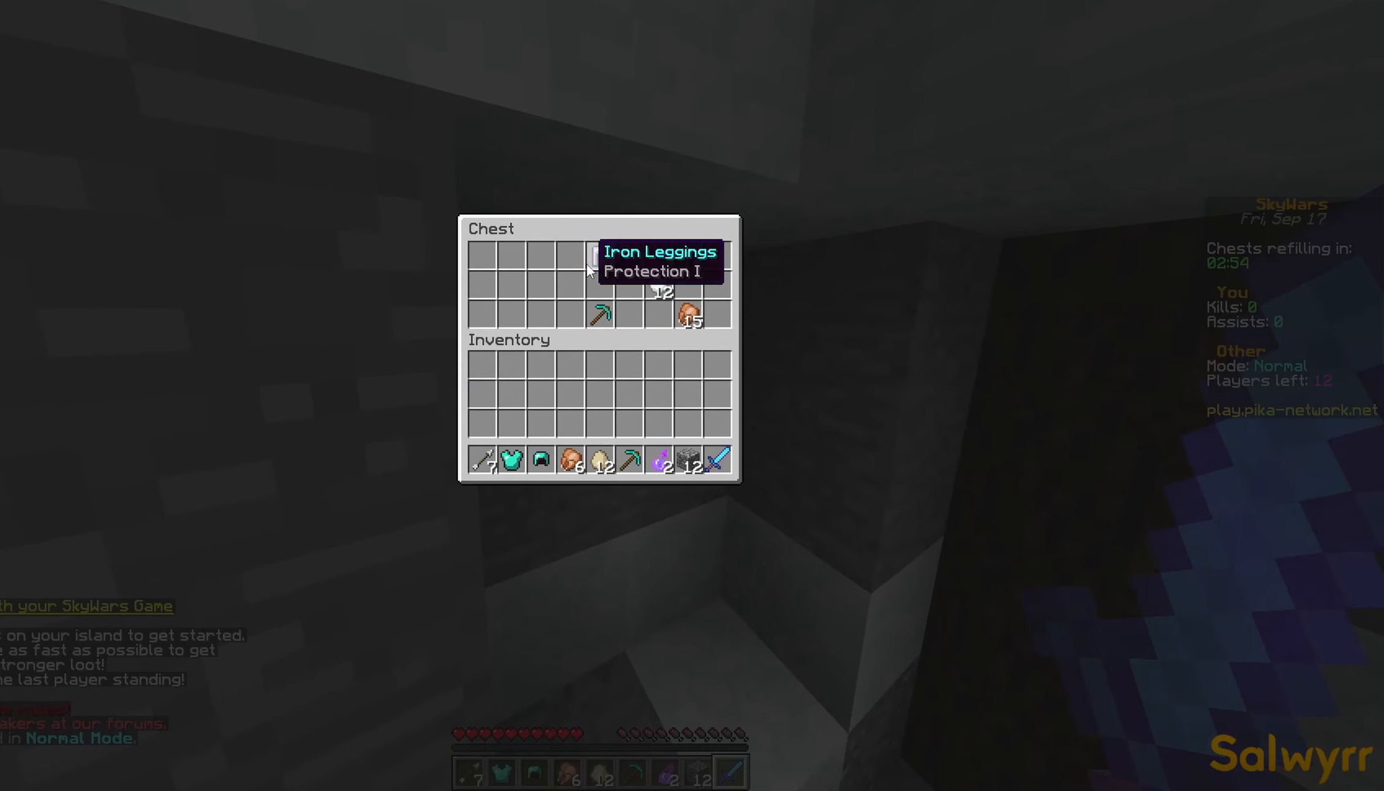
{"keys": [], "mouse": [], "events": []}
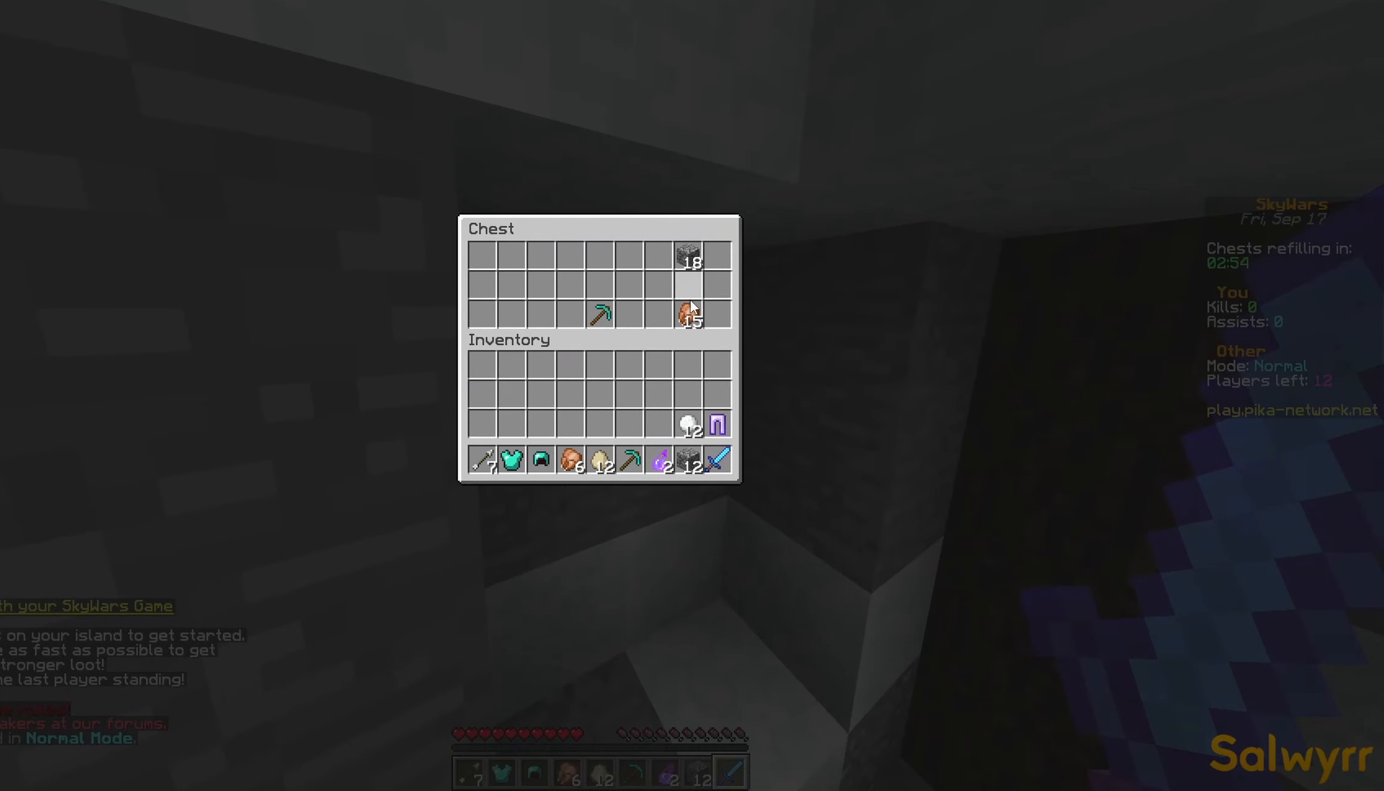
{"keys": [], "mouse": [], "events": []}
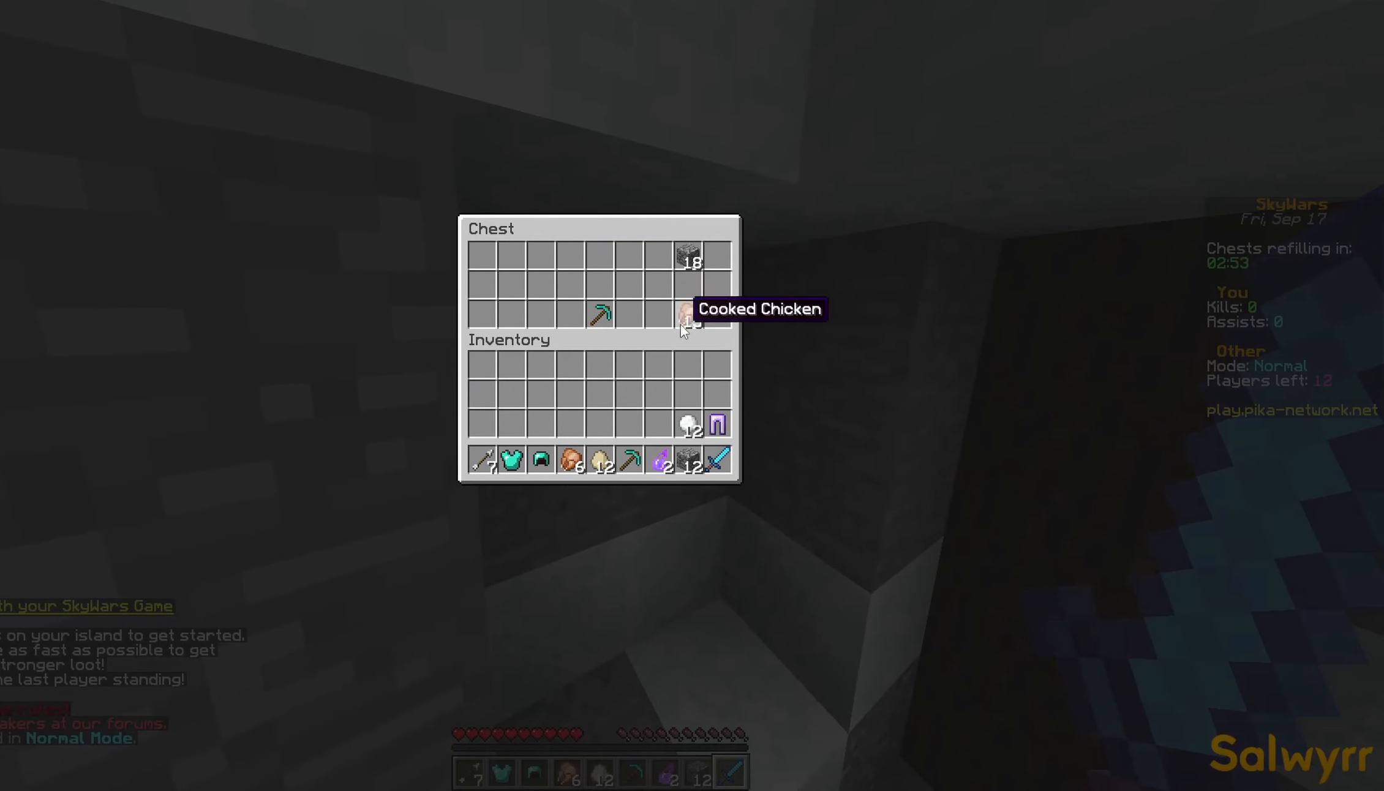
{"keys": [], "mouse": [], "events": []}
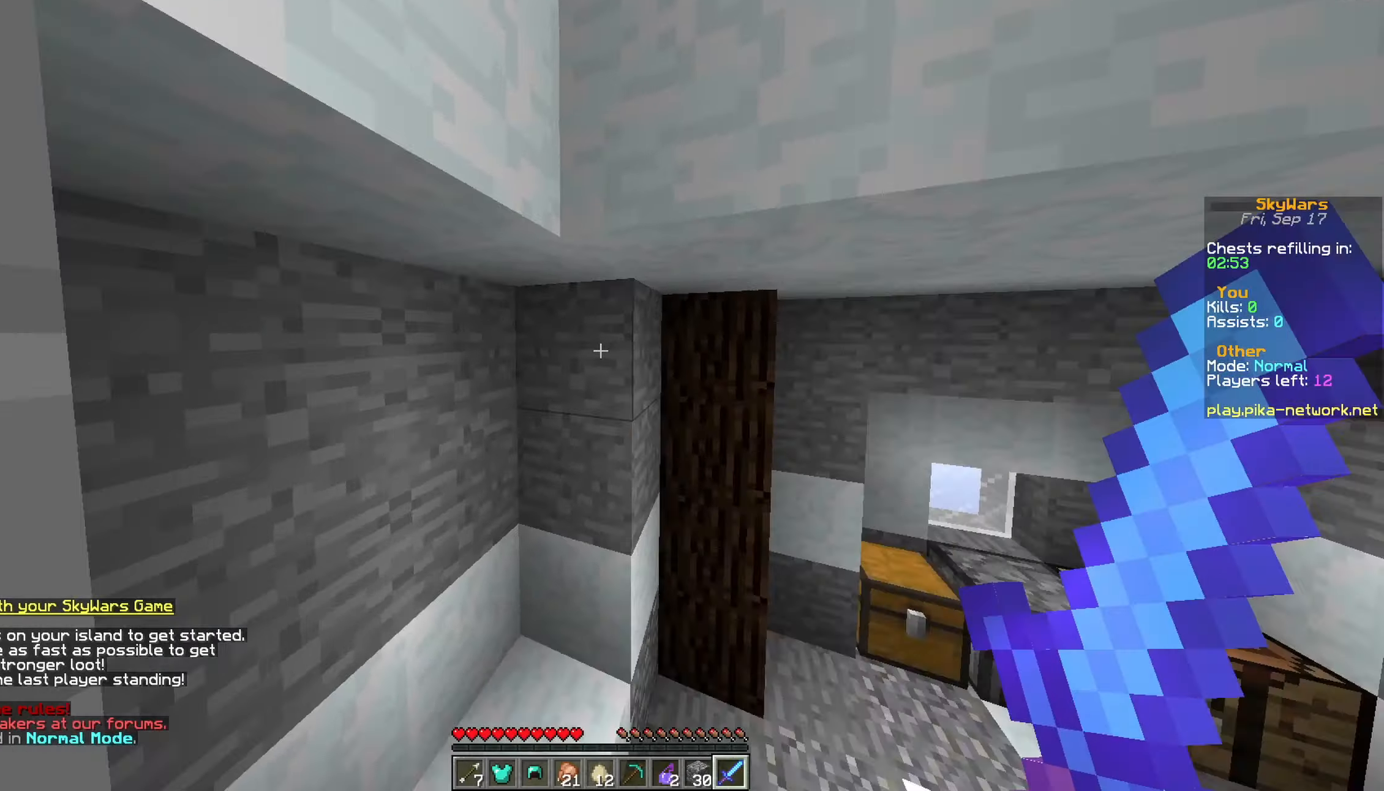
{"keys": ["a", "w"], "mouse": [], "events": [[117, "w", "down"], [317, "a", "down"]]}
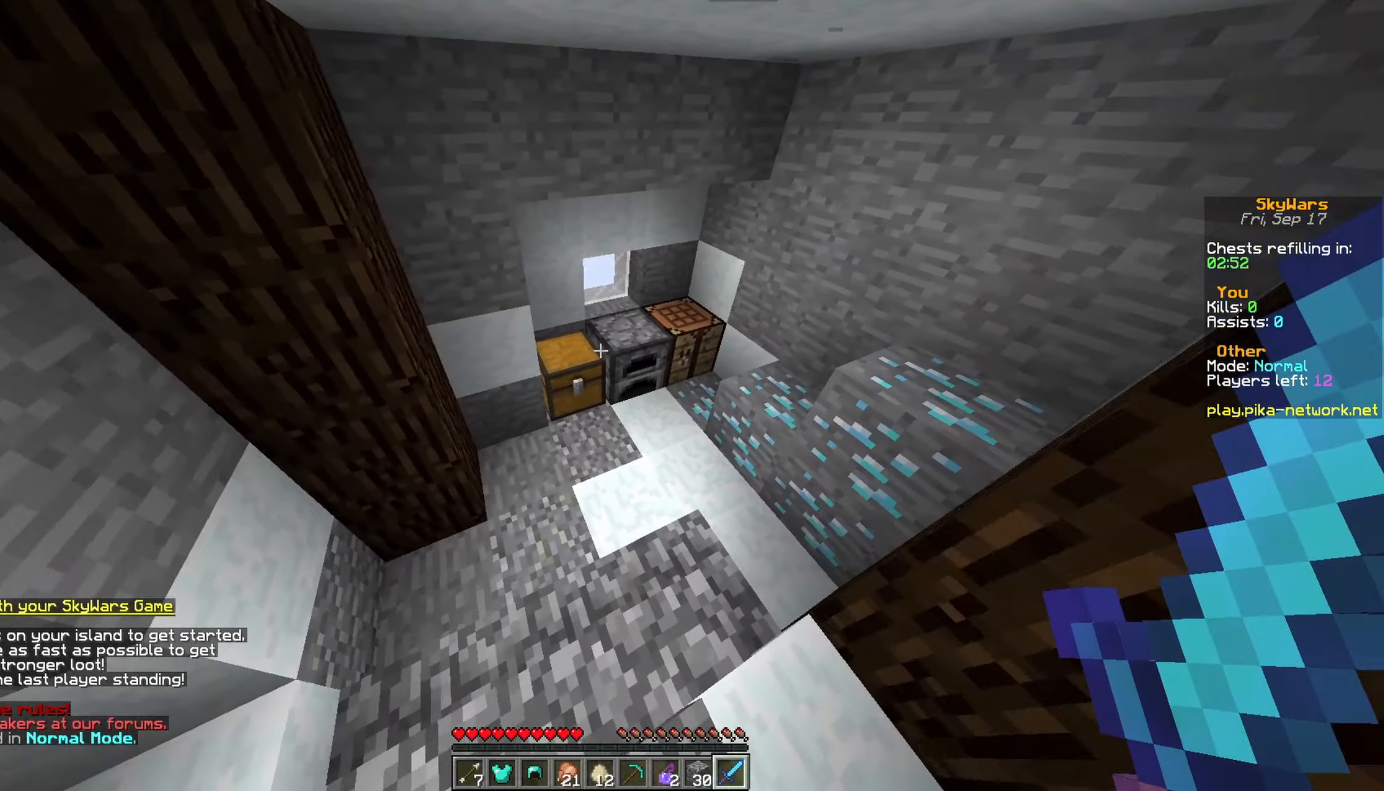
{"keys": [], "mouse": [], "events": [[67, "a", "up"], [300, "mouse_right", "down"], [317, "w", "up"], [417, "mouse_right", "up"]]}